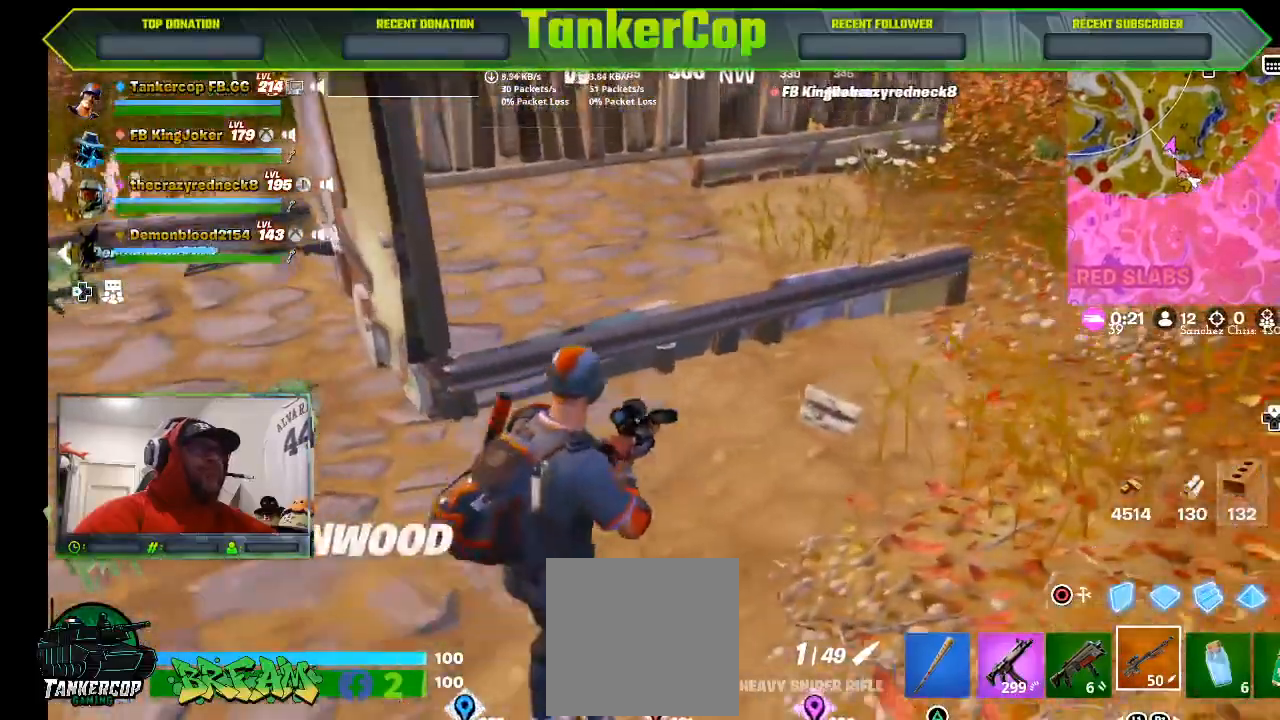
Gameplay with a controller (PlayStation layout); each line is a JSON object with the inputs held at the frame after it (dt_ms = milliseconds from this image to that frame).
{"dt_ms": 500, "buttons": [], "left_stick": "right", "right_stick": "center"}
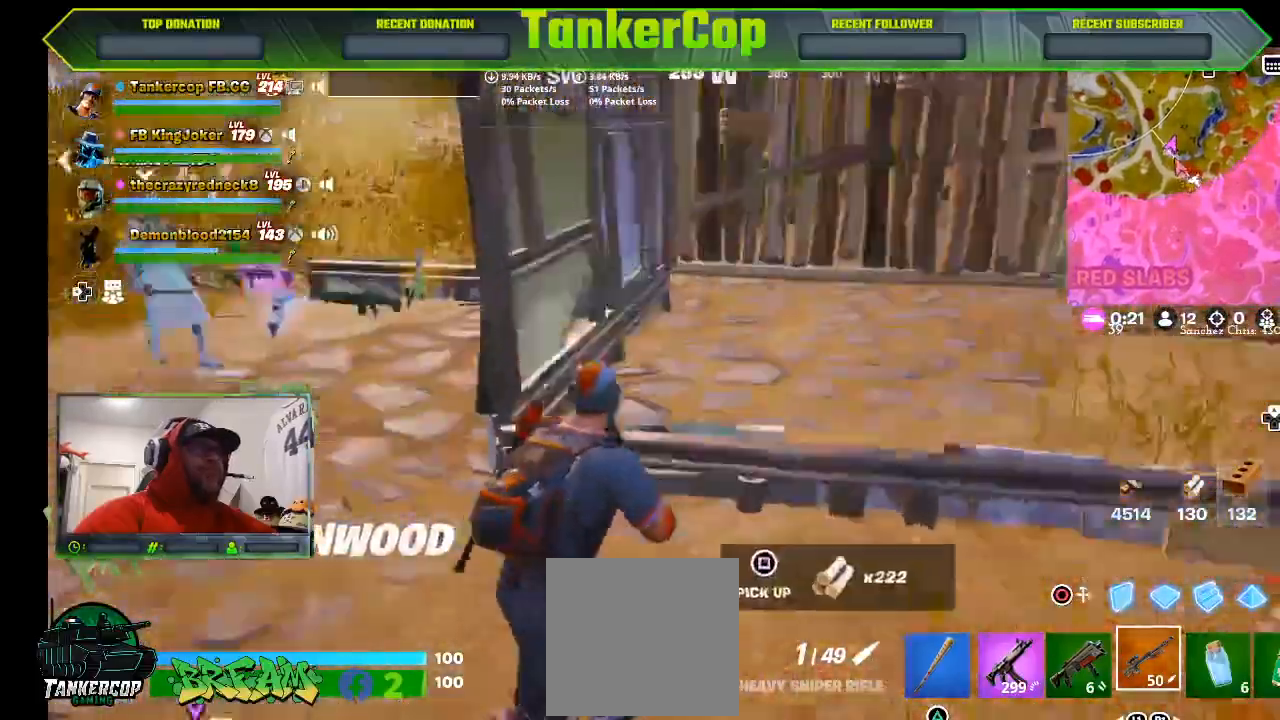
{"dt_ms": 500, "buttons": [], "left_stick": "left", "right_stick": "left"}
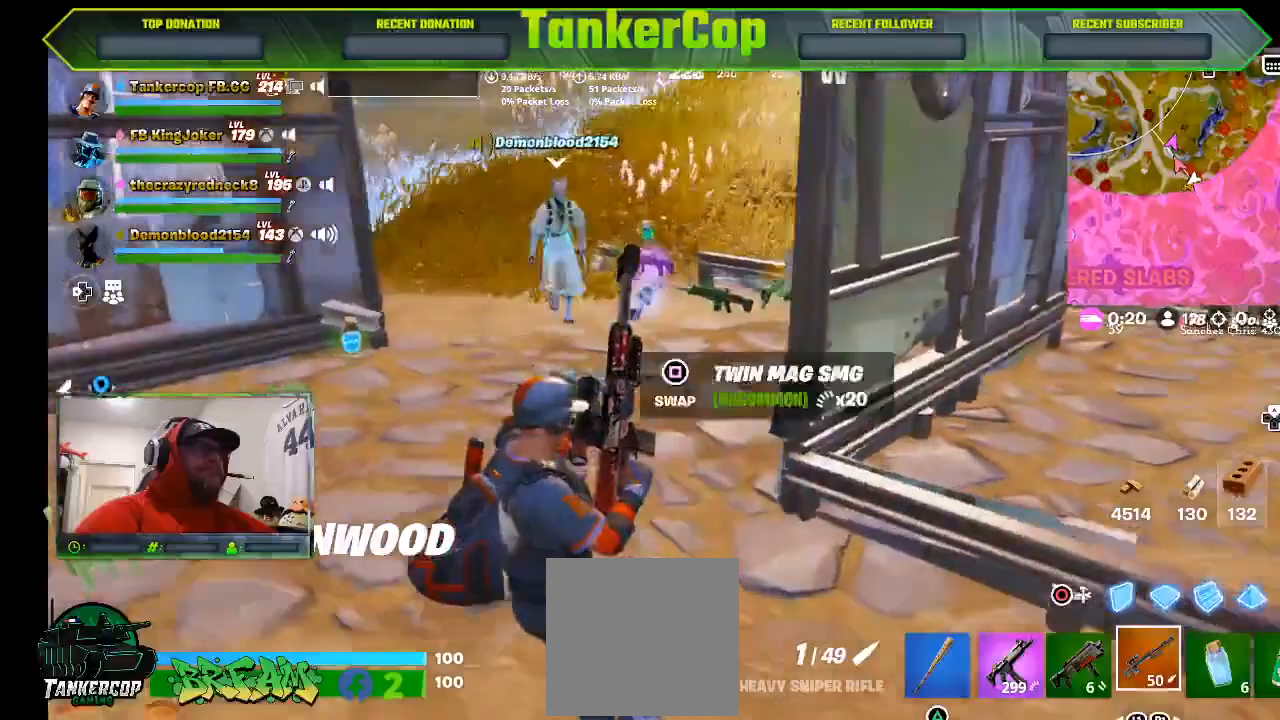
{"dt_ms": 1000, "buttons": [], "left_stick": "up", "right_stick": "left"}
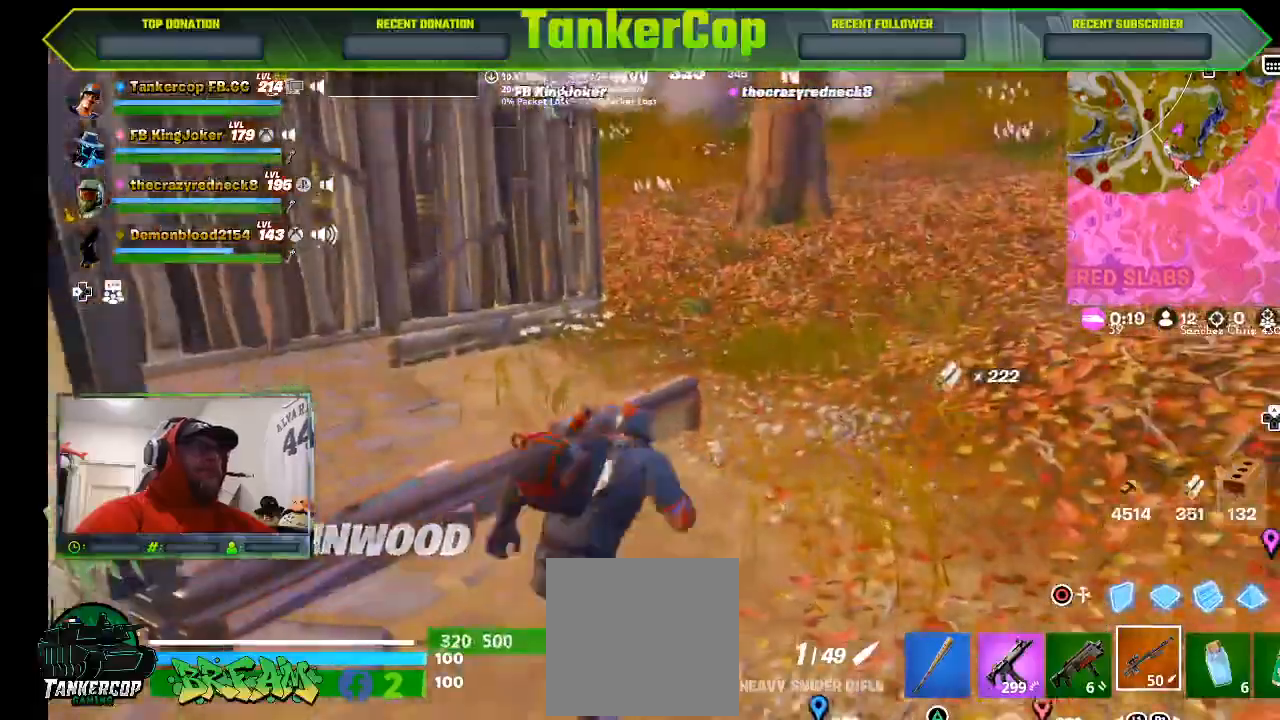
{"dt_ms": 500, "buttons": [], "left_stick": "up", "right_stick": "left"}